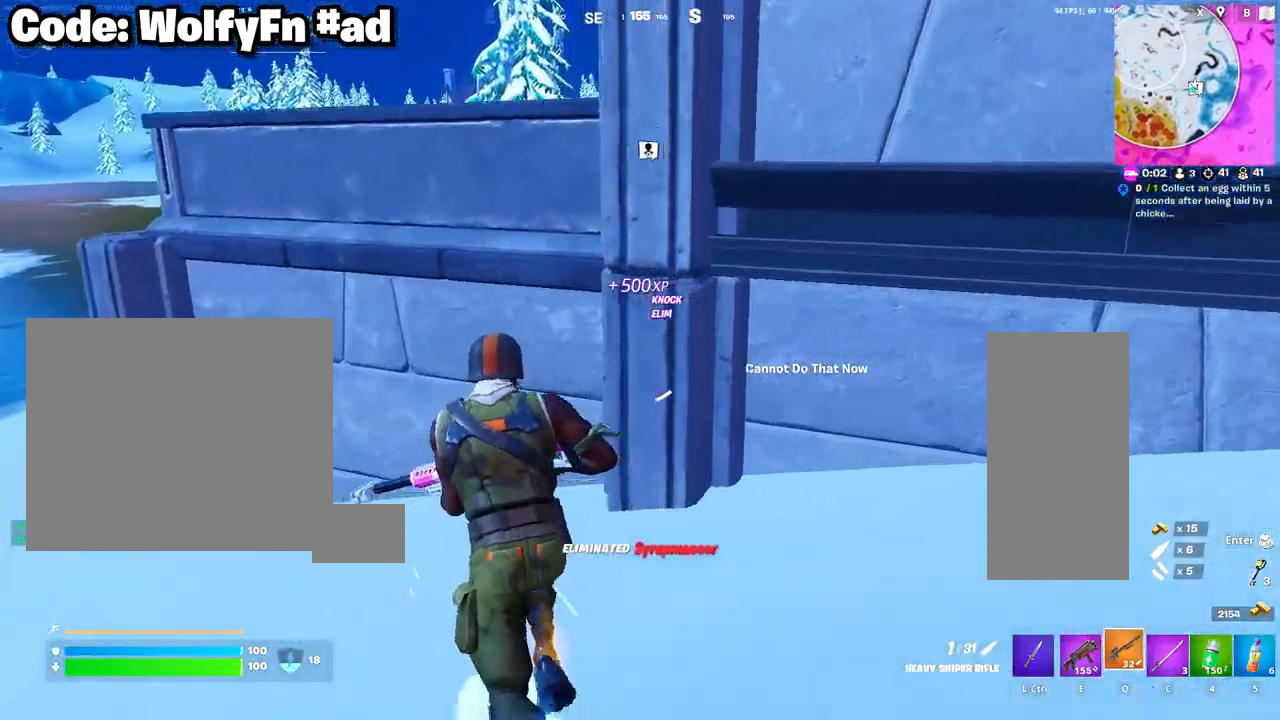
Gameplay with keyboard and mouse; each line is a JSON object with the keys and mouse buttons held at the frame after it. "events" lists presses ("down") and releases ("up") of "1", "2", "3", "4", "5", "a", "alt", "c", "caps_lock", "ctrl", "d", "e", "f", "g", "q", "r", "s", "shift", "space", "t", "tab", "v", "w", "x", "z", "mouse_left", "mouse_wheel" and "mouse_right" between this image and that frame as [ms after this image, input, new state], when the widget could be followed in between. "mouse_left", "mouse_wheel", "mouse_right" = the "left", "wheel", "right" buttons of the "mouse" list. No other keys are recorded. "wheel" means that the mouse wheel is clicked or scrolled. "mouse_move" is the direction in which the mouse moves at that frame (one of eight, or "still"), when it could be read.
{"keys": ["w"], "mouse": [], "mouse_move": "still", "events": [[267, "space", "down"], [417, "space", "up"]]}
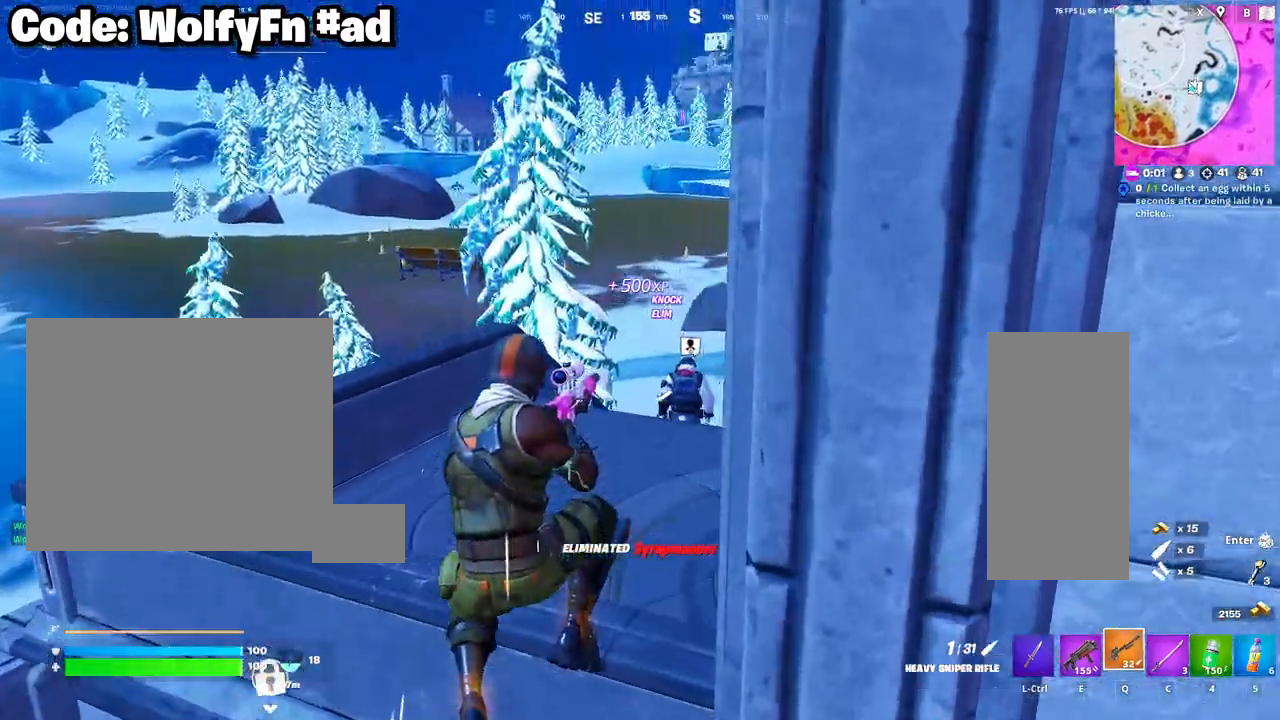
{"keys": ["w"], "mouse": [], "mouse_move": "right", "events": [[50, "space", "down"], [200, "space", "up"]]}
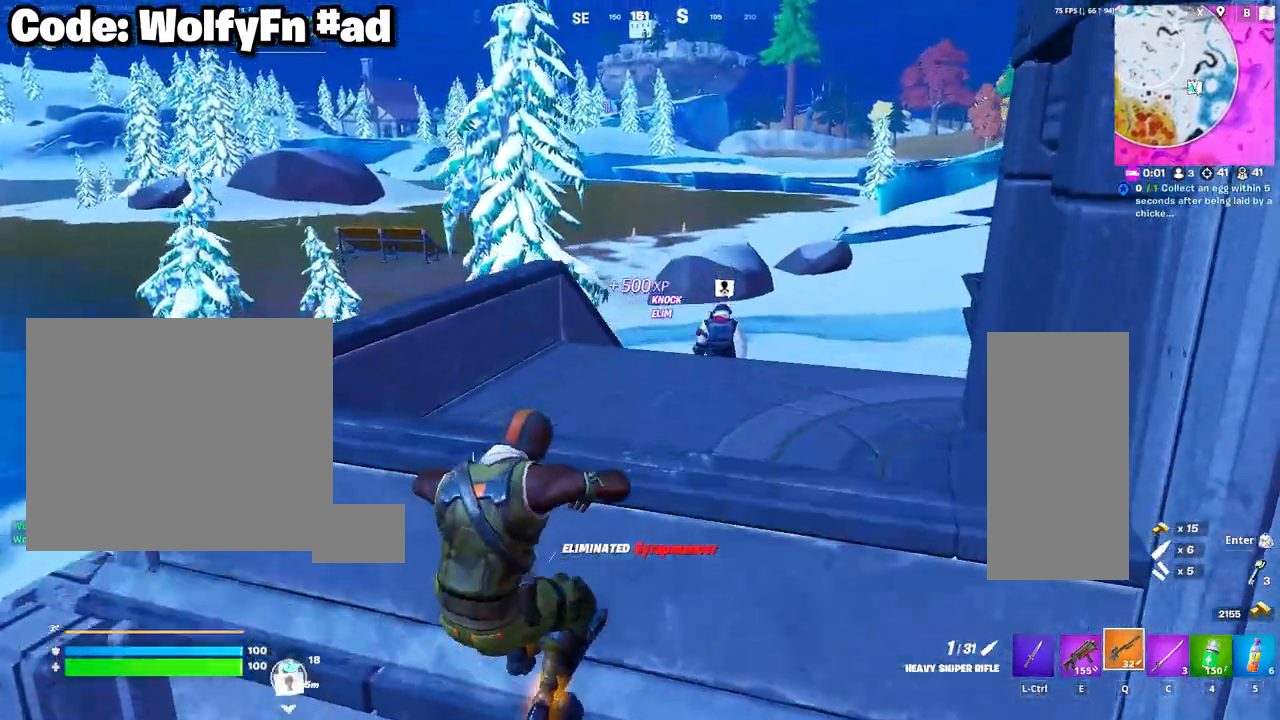
{"keys": ["w"], "mouse": [], "mouse_move": "still", "events": [[17, "a", "down"], [300, "a", "up"]]}
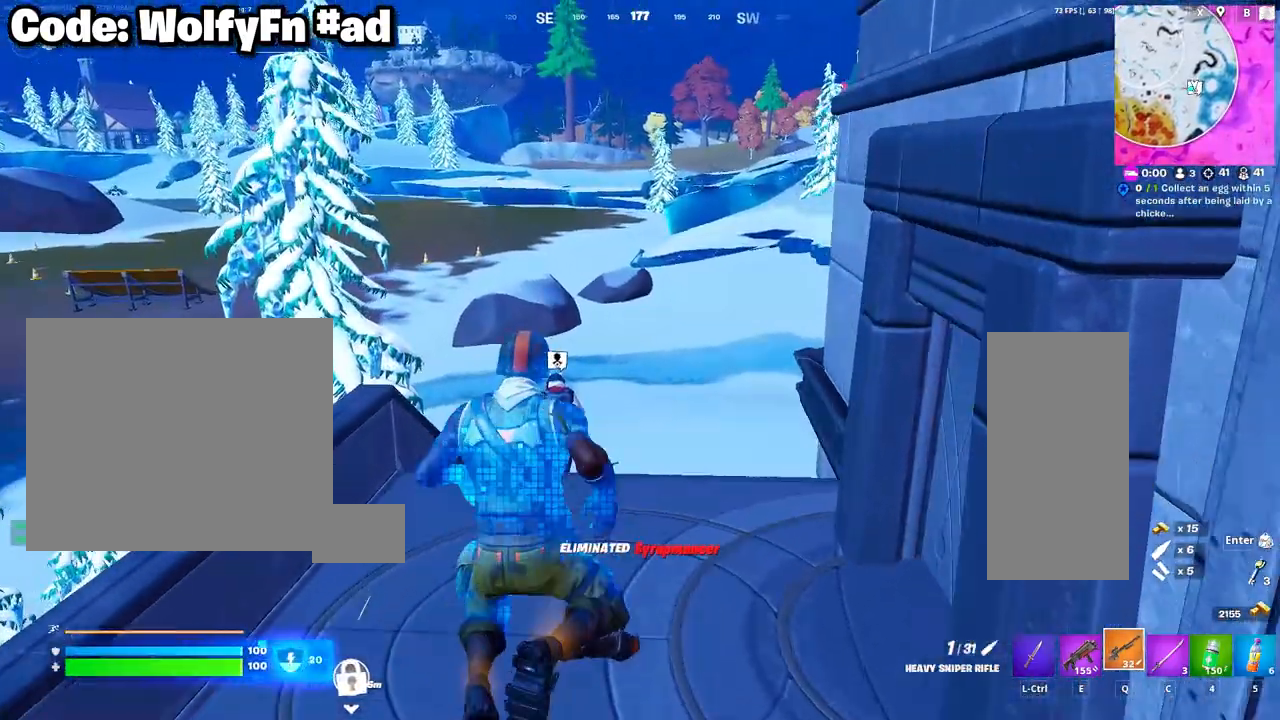
{"keys": ["w"], "mouse": [], "mouse_move": "down-left", "events": []}
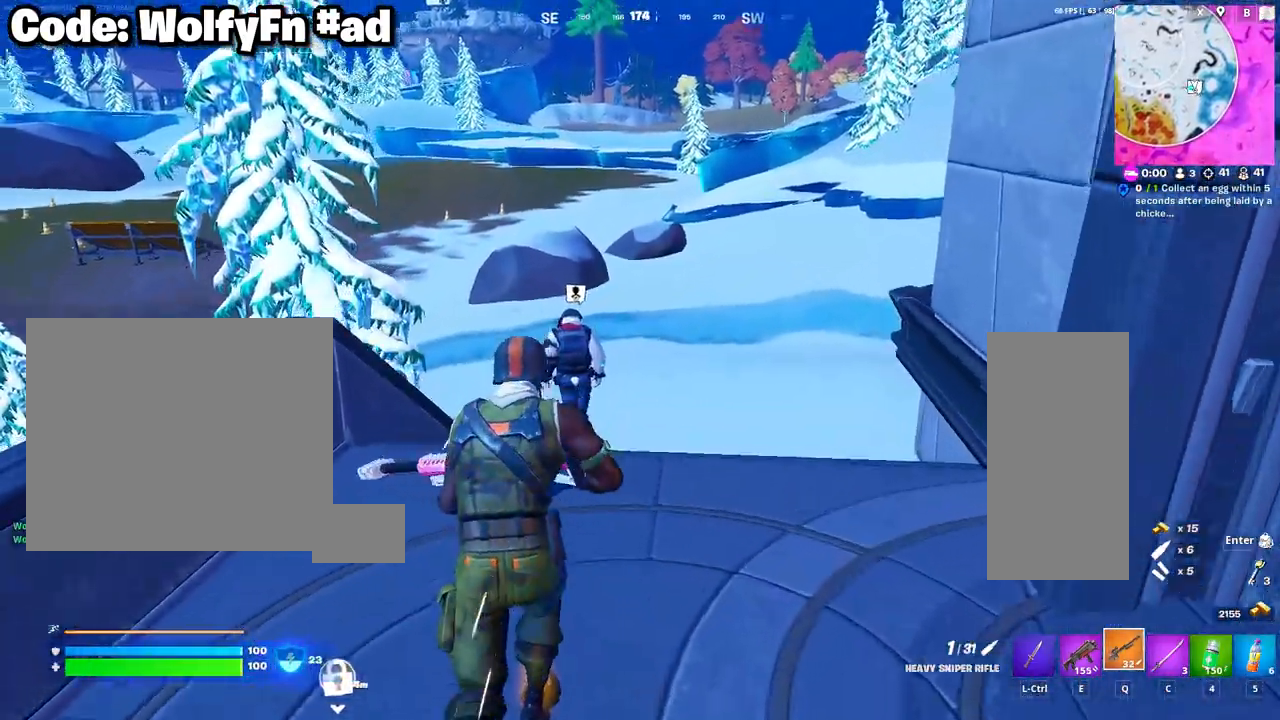
{"keys": ["w"], "mouse": [], "mouse_move": "still", "events": []}
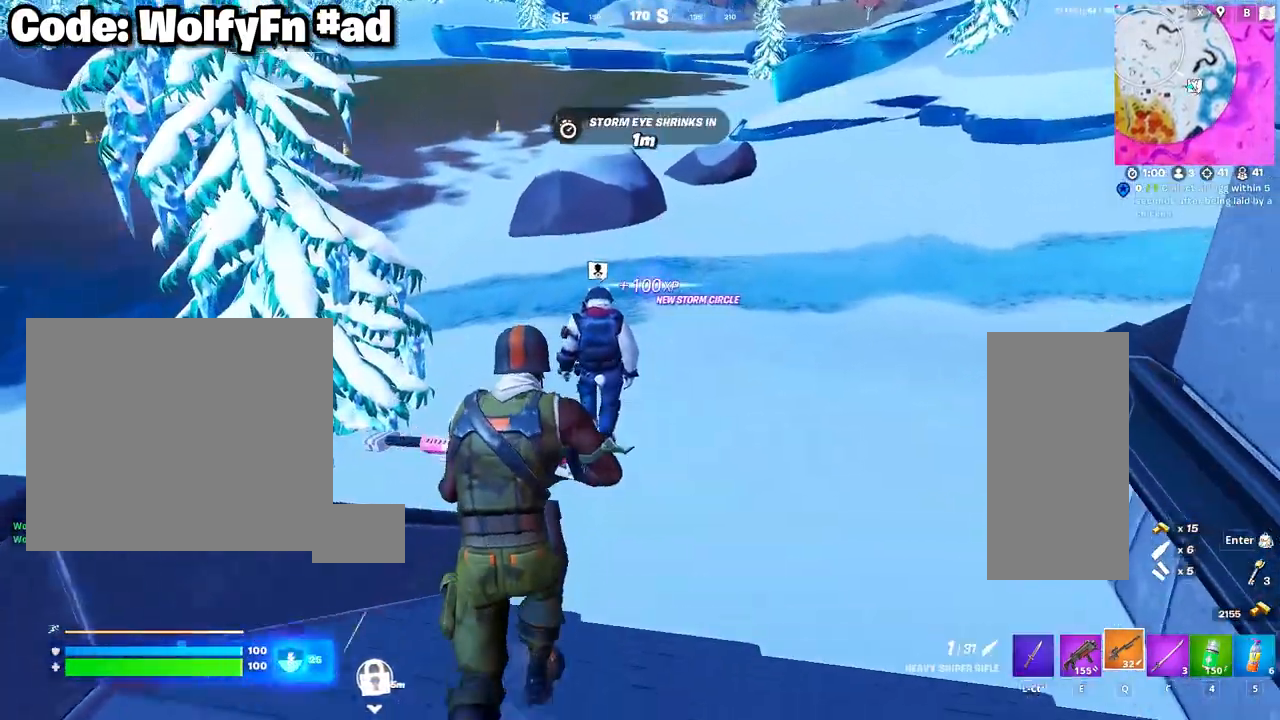
{"keys": [], "mouse": [], "mouse_move": "still", "events": [[400, "mouse_wheel", "down"], [450, "mouse_wheel", "up"], [483, "w", "up"]]}
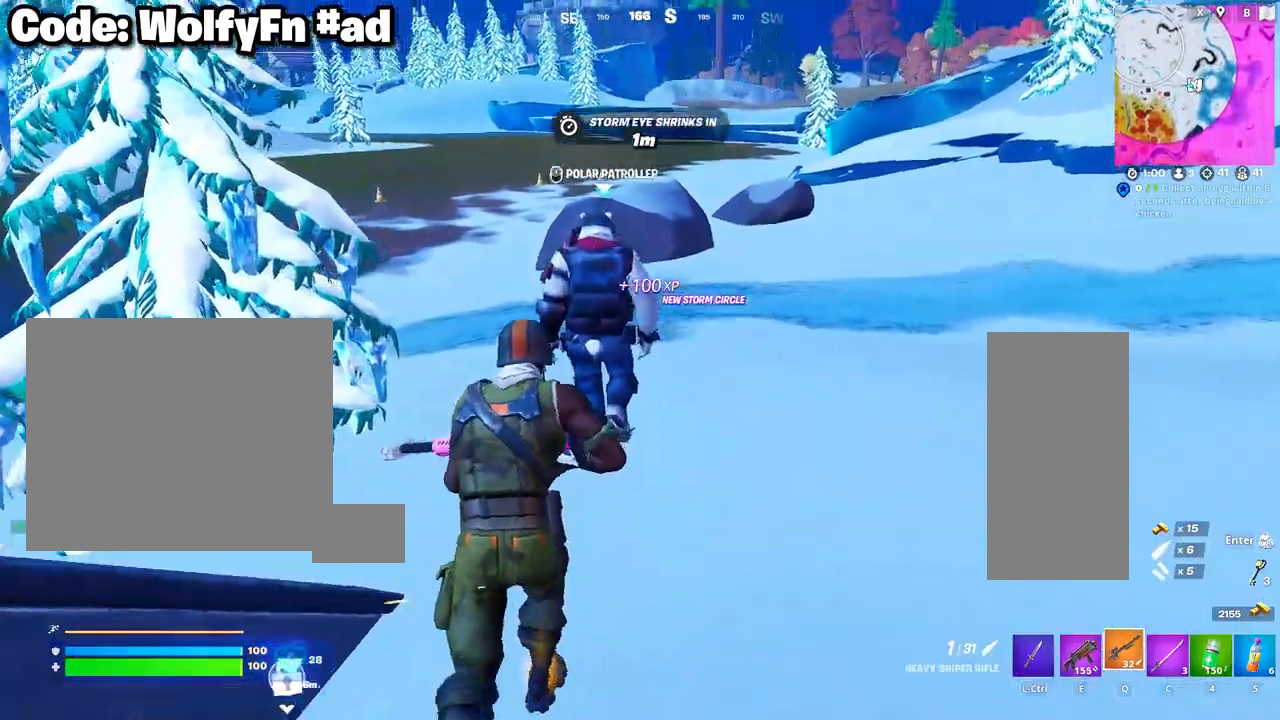
{"keys": [], "mouse": [], "mouse_move": "still", "events": []}
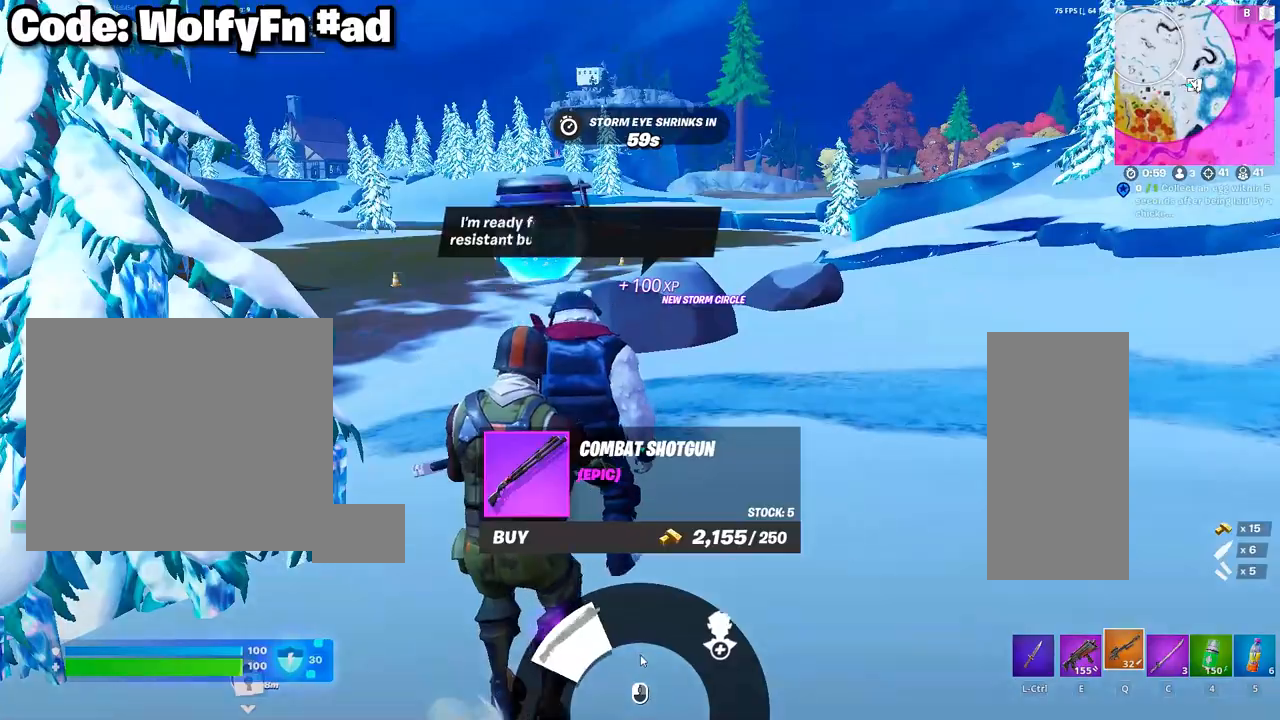
{"keys": ["d"], "mouse": [], "mouse_move": "right", "events": [[200, "mouse_left", "down"], [283, "mouse_left", "up"], [483, "d", "down"]]}
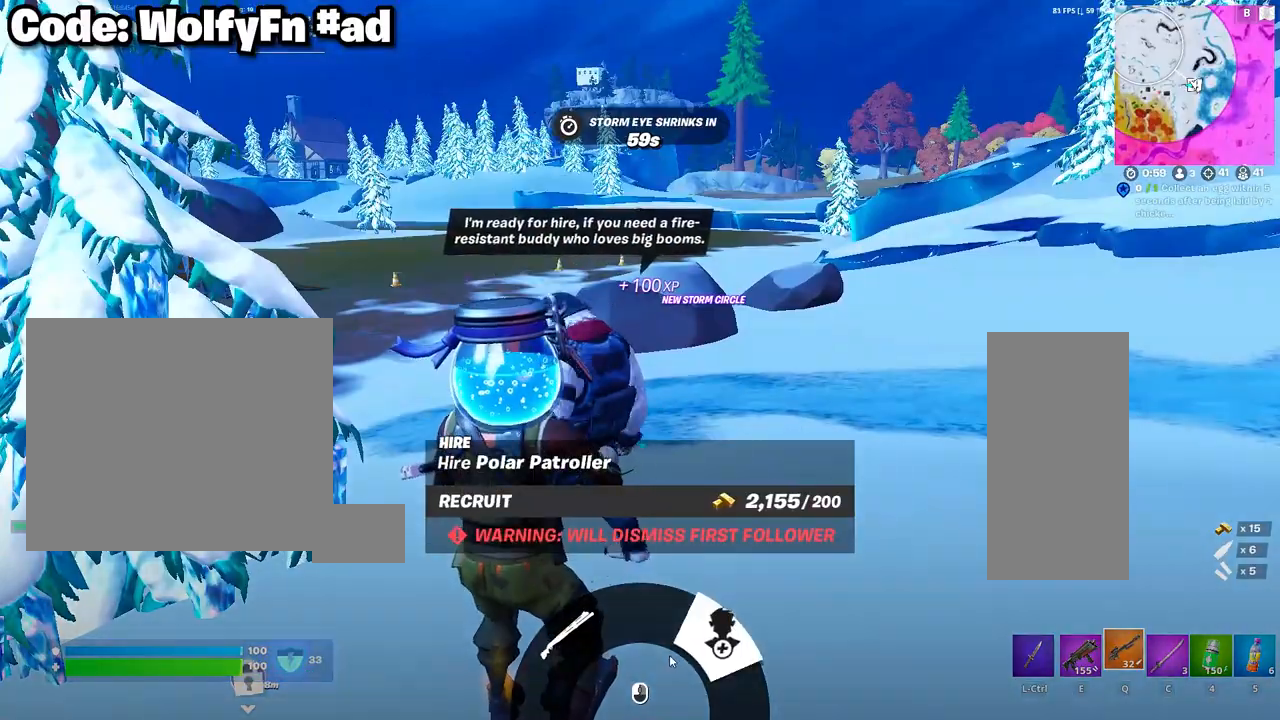
{"keys": ["d"], "mouse": [], "mouse_move": "left", "events": []}
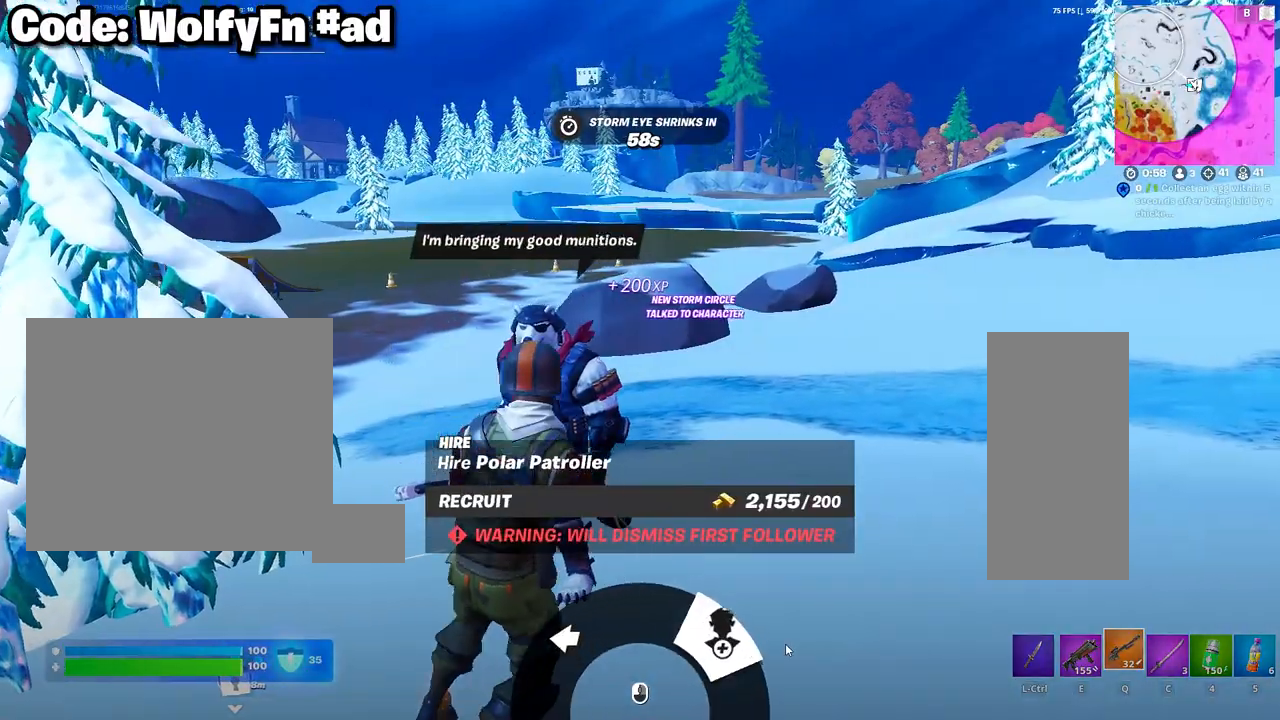
{"keys": ["d", "w"], "mouse": [], "mouse_move": "still", "events": [[217, "w", "down"]]}
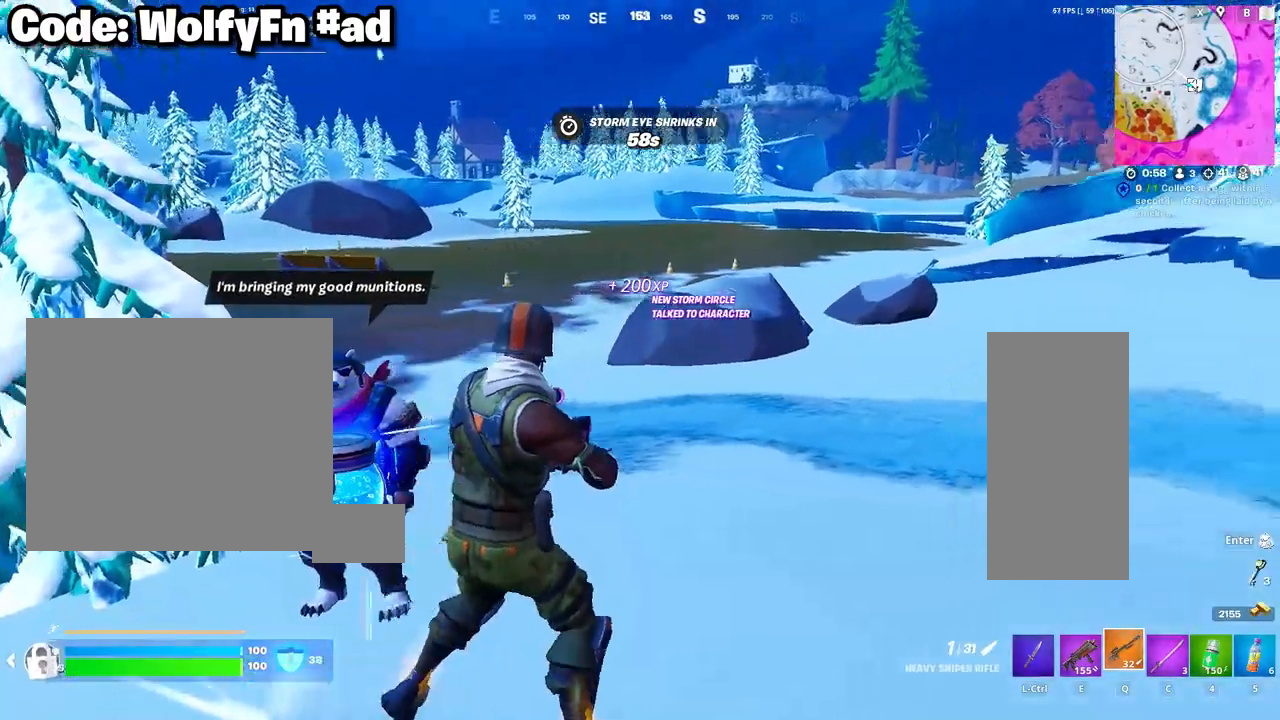
{"keys": ["w"], "mouse": [], "mouse_move": "left", "events": [[100, "space", "down"], [200, "d", "up"], [283, "space", "up"], [383, "3", "down"], [467, "3", "up"]]}
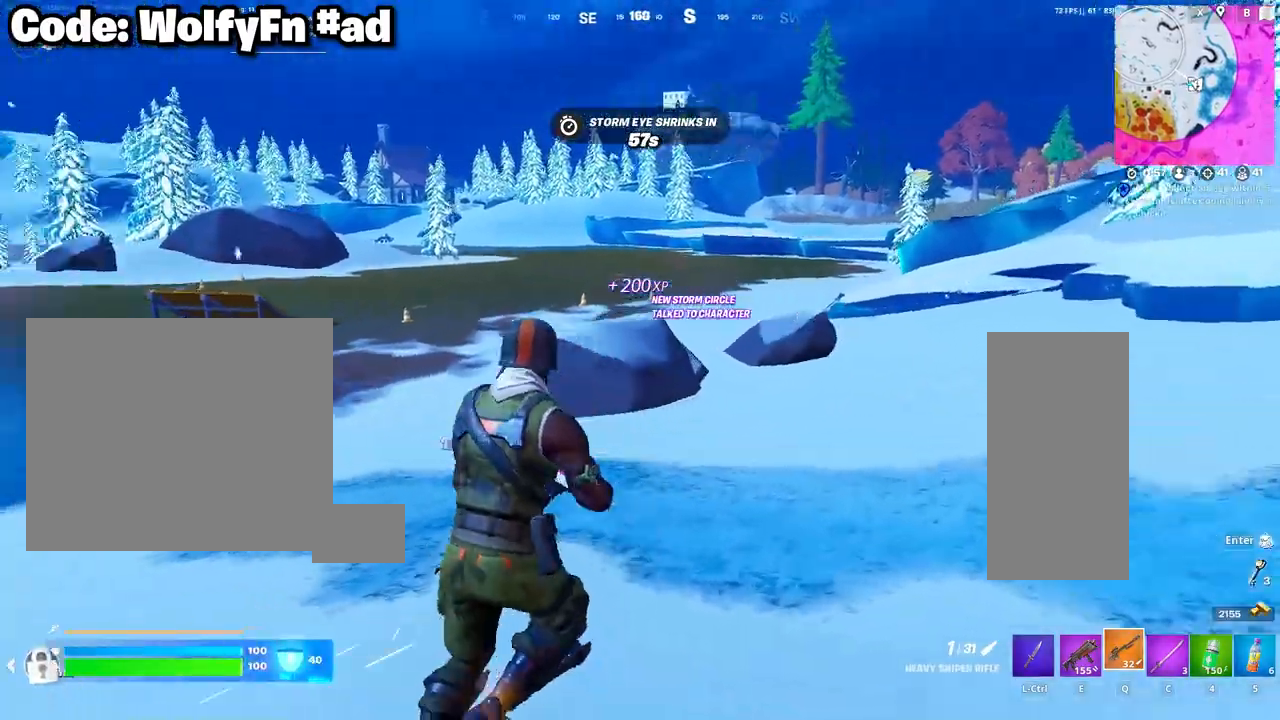
{"keys": ["d", "w"], "mouse": [], "mouse_move": "left", "events": [[350, "d", "down"]]}
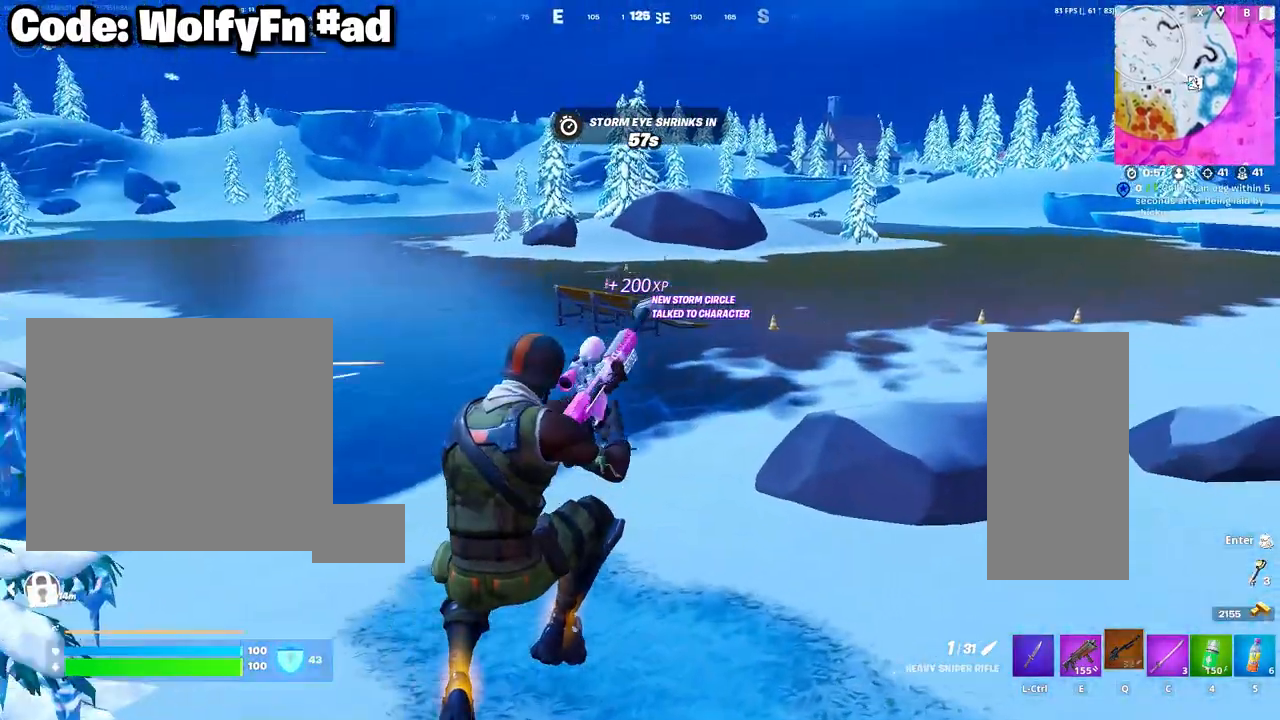
{"keys": ["d"], "mouse": [], "mouse_move": "left", "events": [[133, "space", "down"], [183, "w", "up"], [317, "space", "up"]]}
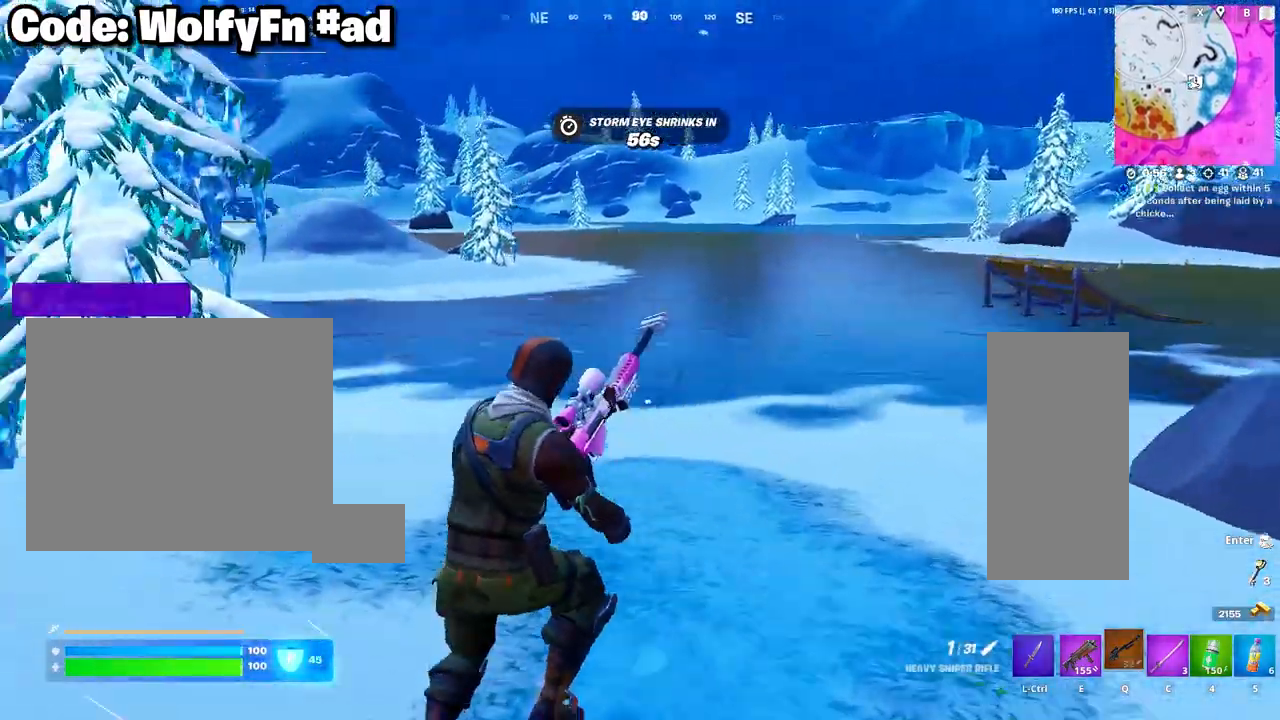
{"keys": ["d"], "mouse": [], "mouse_move": "still", "events": []}
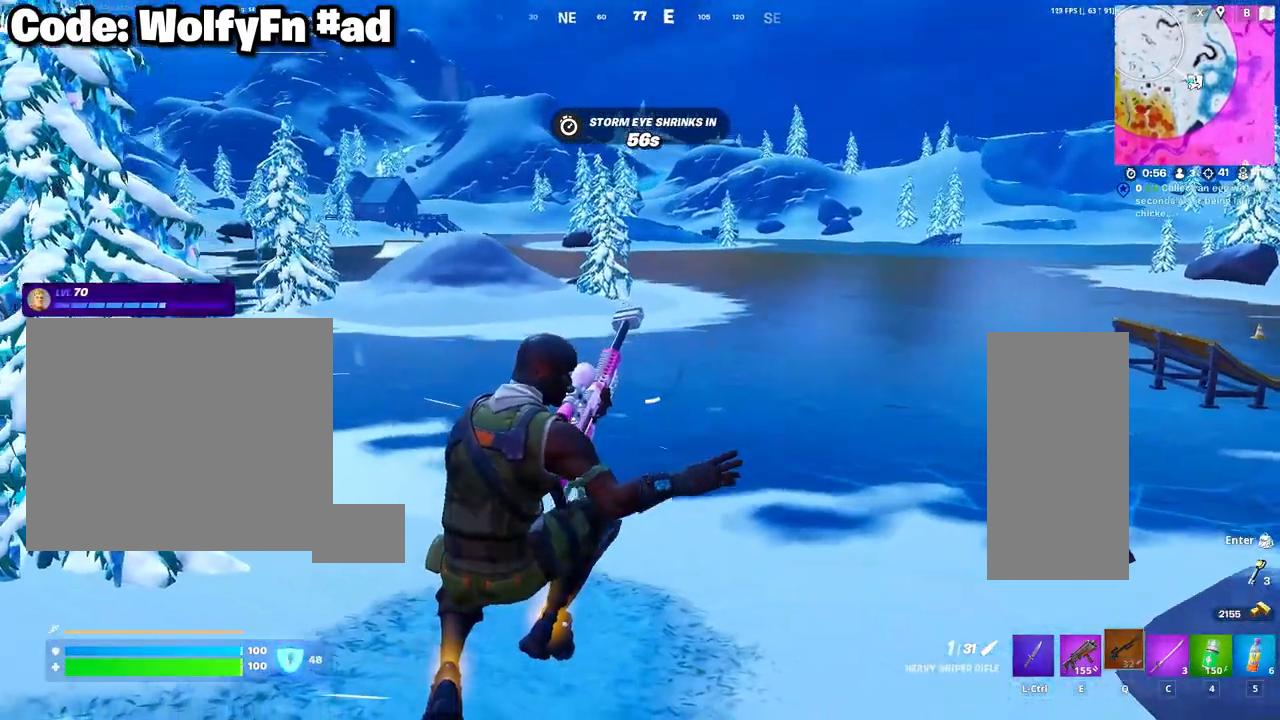
{"keys": ["d"], "mouse": [], "mouse_move": "right", "events": [[300, "space", "down"], [450, "space", "up"]]}
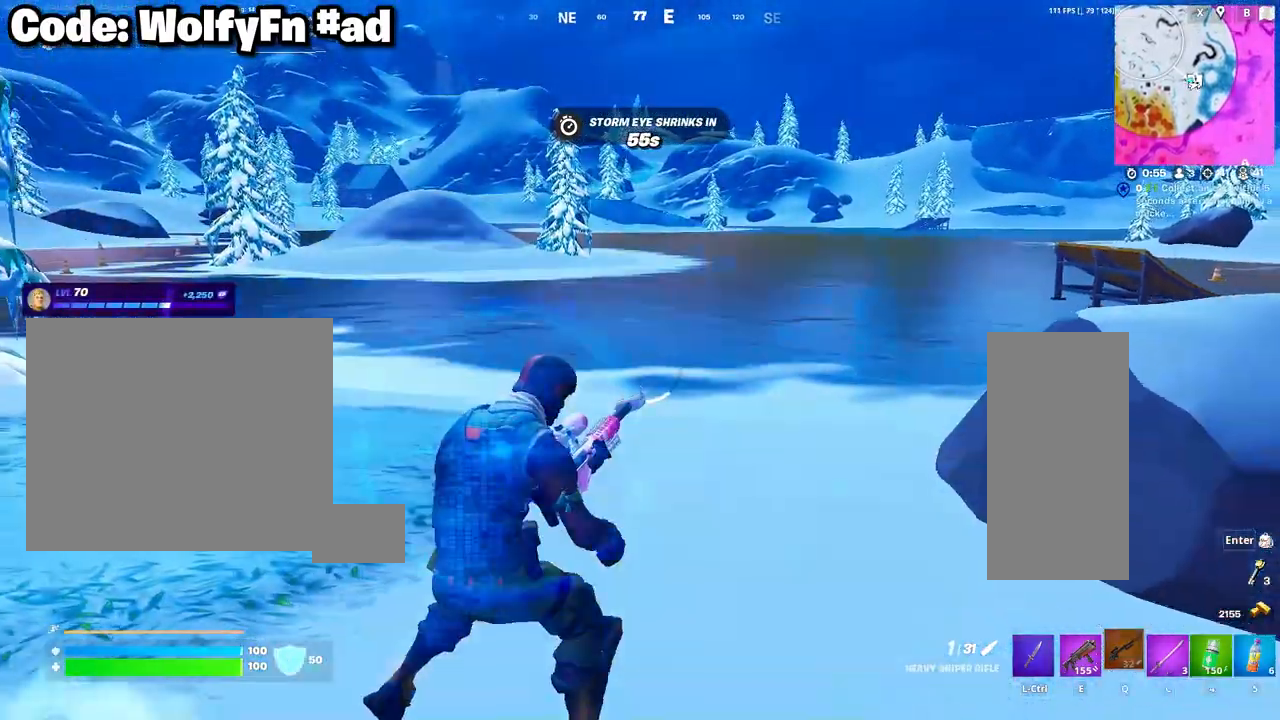
{"keys": ["w"], "mouse": [], "mouse_move": "right", "events": [[33, "w", "down"], [283, "d", "up"]]}
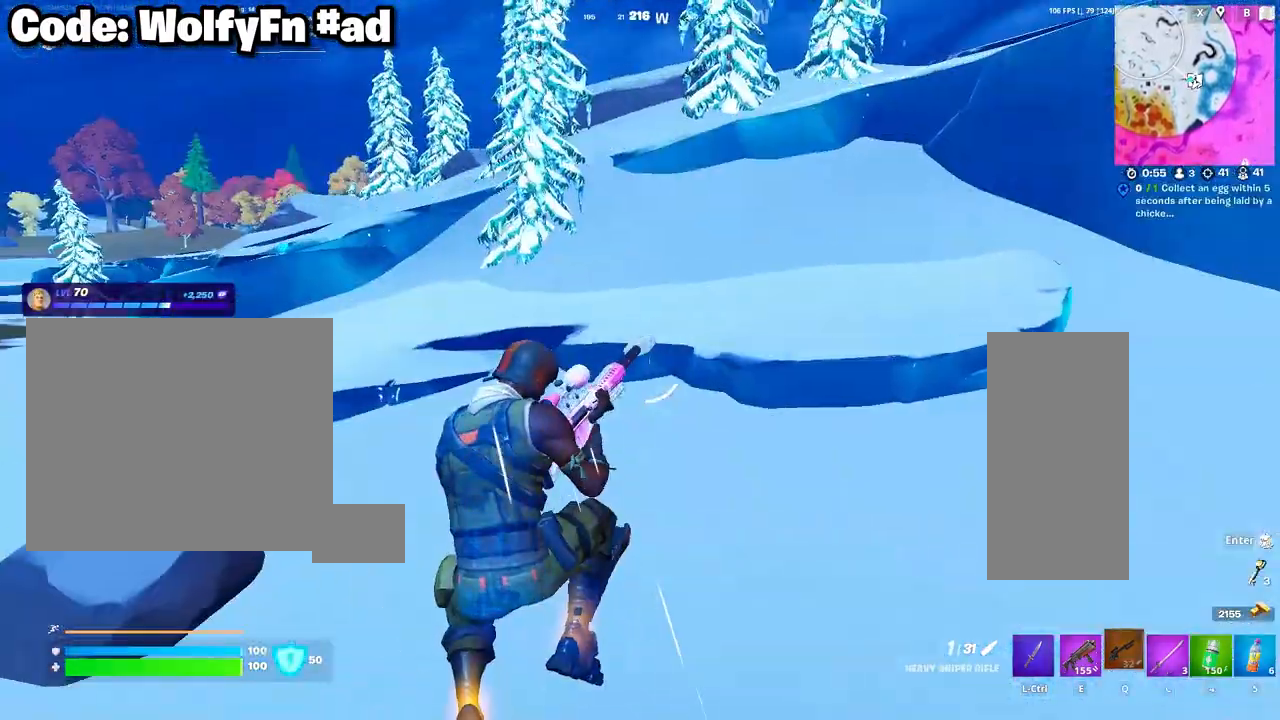
{"keys": ["a", "w"], "mouse": [], "mouse_move": "still", "events": [[283, "a", "down"]]}
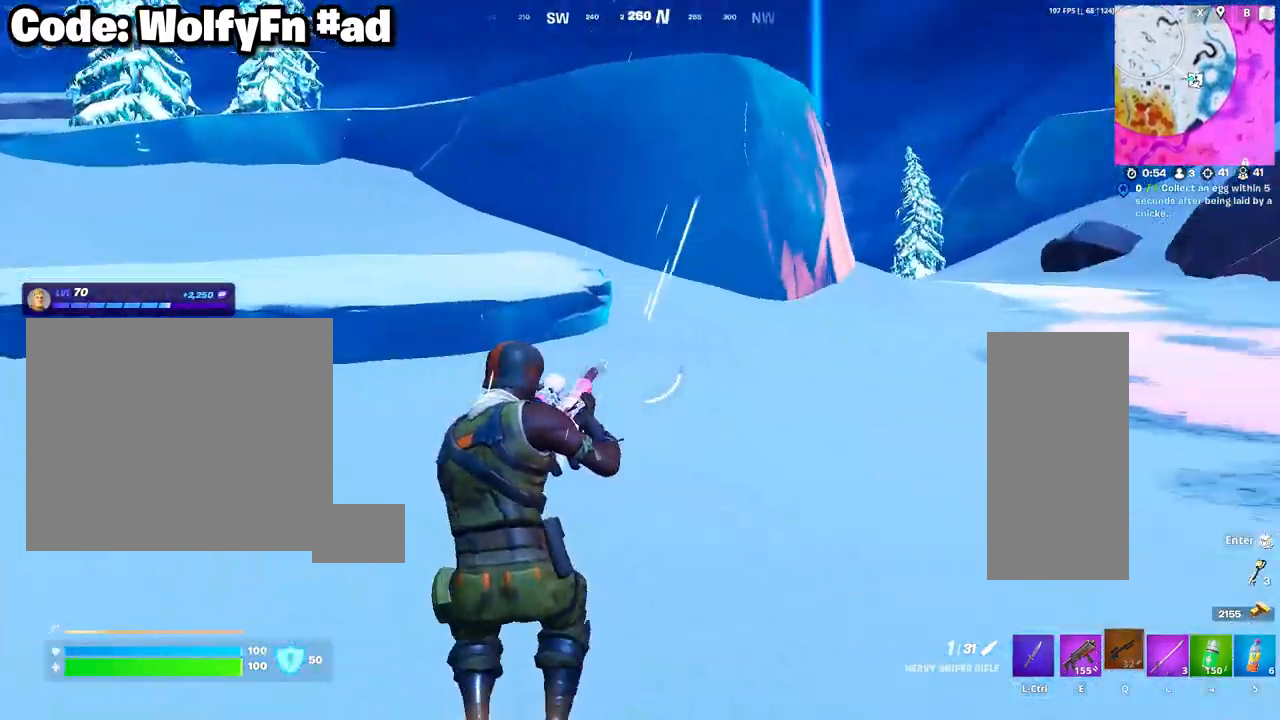
{"keys": ["space", "w"], "mouse": ["right"], "mouse_move": "up-left", "events": [[300, "c", "down"], [350, "a", "up"], [400, "c", "up"], [400, "space", "down"], [483, "mouse_right", "down"]]}
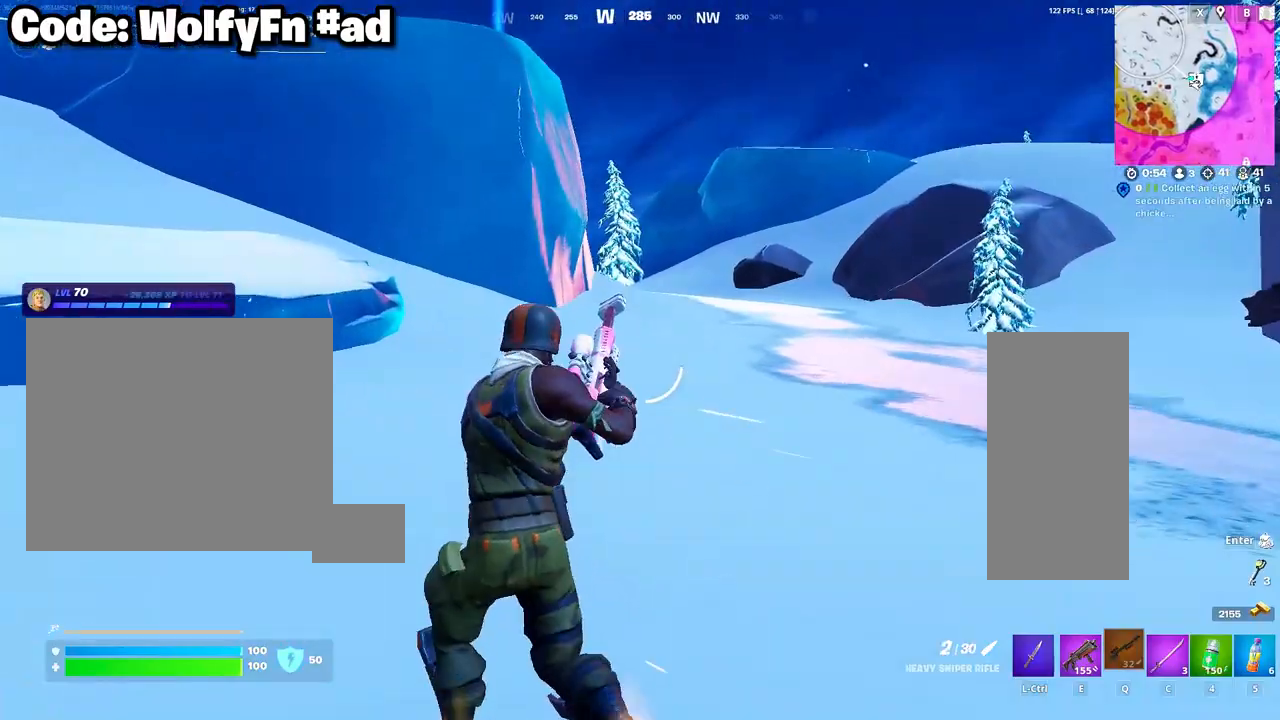
{"keys": ["w"], "mouse": [], "mouse_move": "up", "events": [[33, "space", "up"], [133, "mouse_right", "up"], [167, "mouse_right", "down"], [317, "mouse_right", "up"], [367, "mouse_right", "down"], [500, "mouse_right", "up"]]}
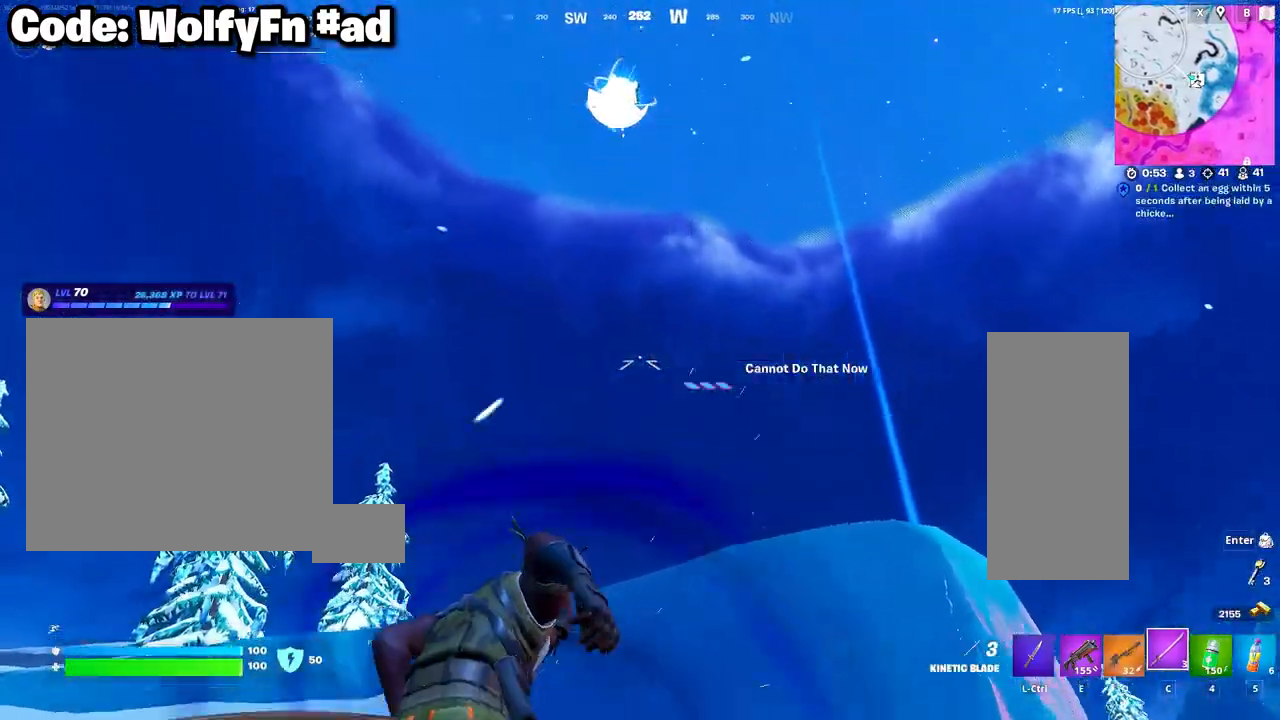
{"keys": ["w"], "mouse": [], "mouse_move": "still", "events": []}
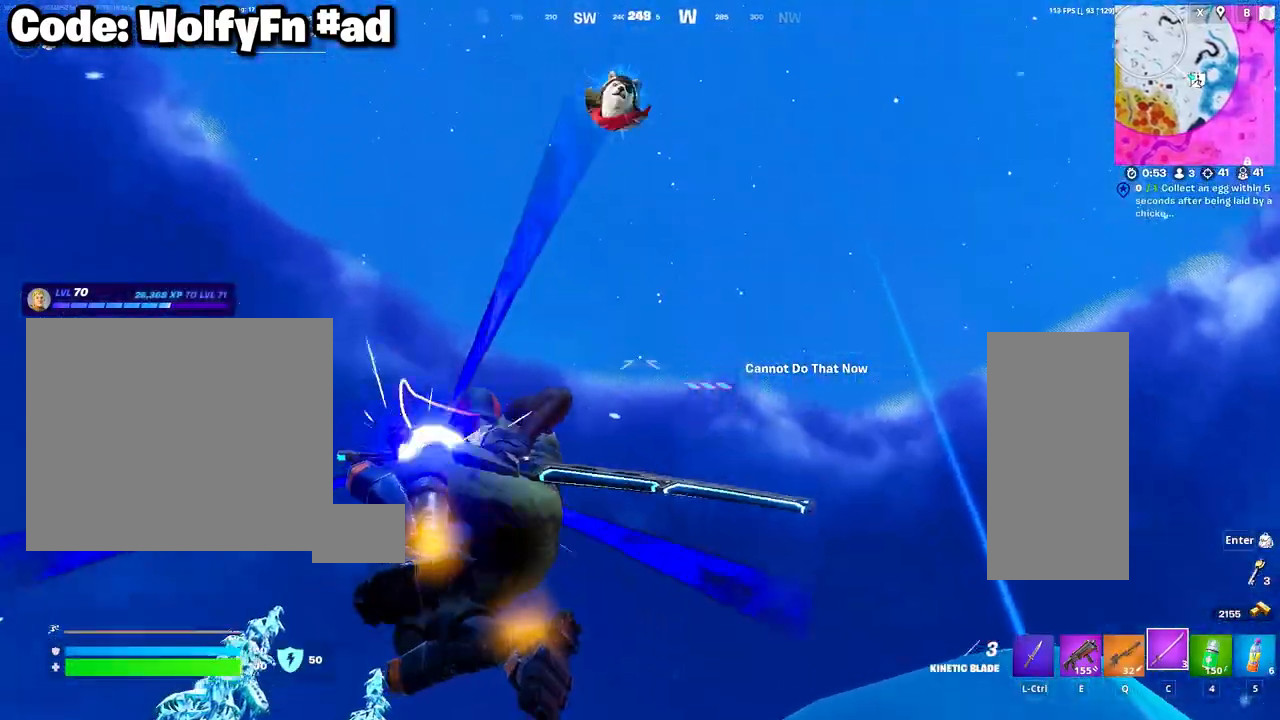
{"keys": ["w"], "mouse": [], "mouse_move": "down", "events": []}
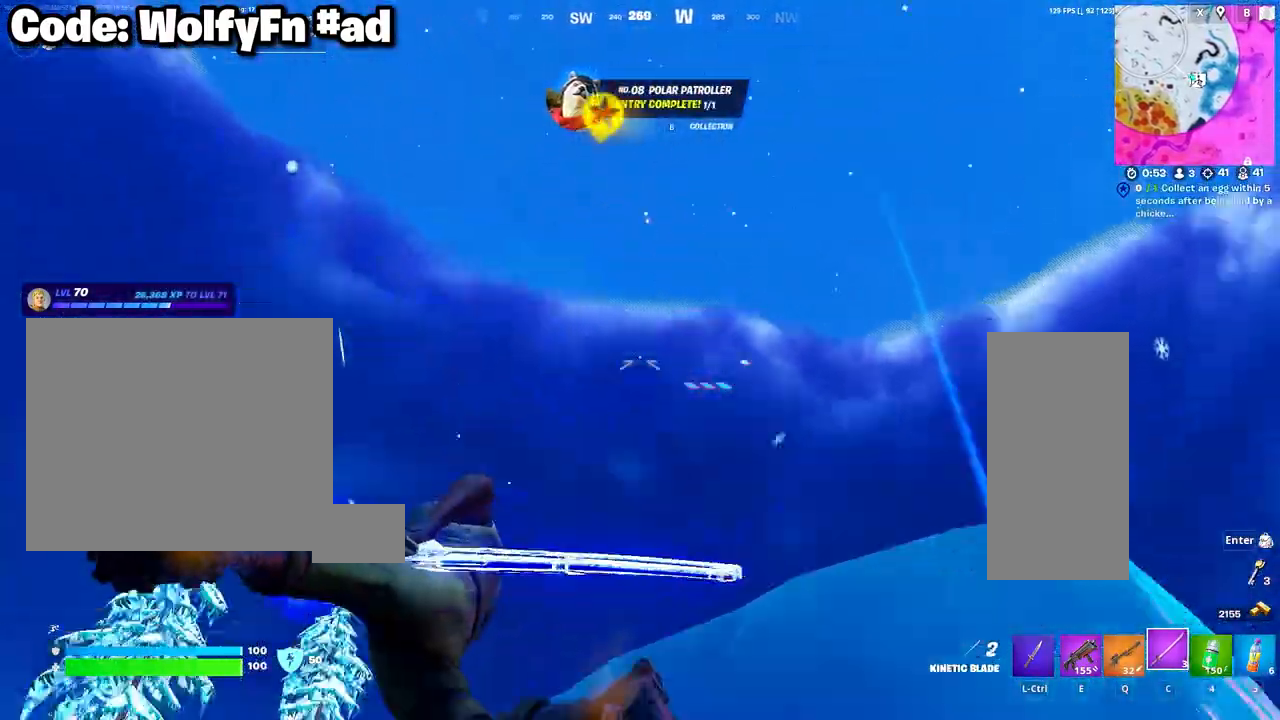
{"keys": ["w"], "mouse": [], "mouse_move": "up", "events": []}
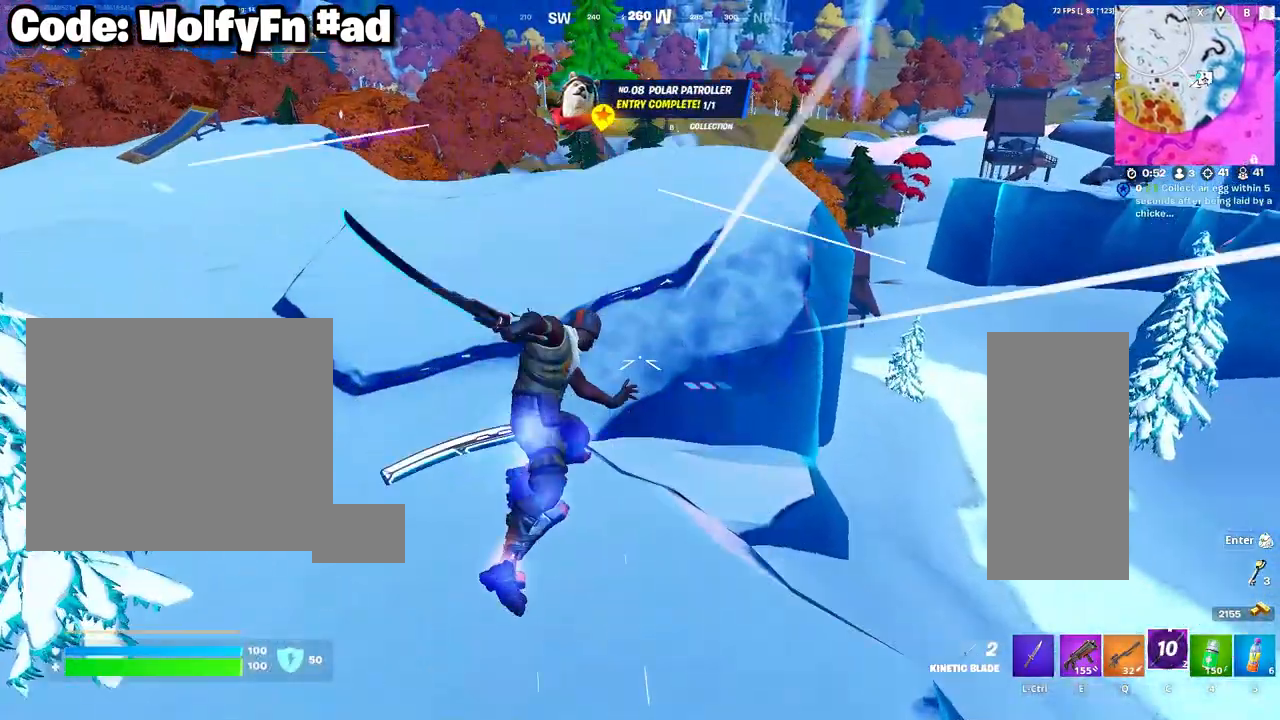
{"keys": ["w"], "mouse": [], "mouse_move": "down-left", "events": [[50, "mouse_right", "down"], [150, "mouse_right", "up"], [233, "mouse_right", "down"], [283, "mouse_right", "up"]]}
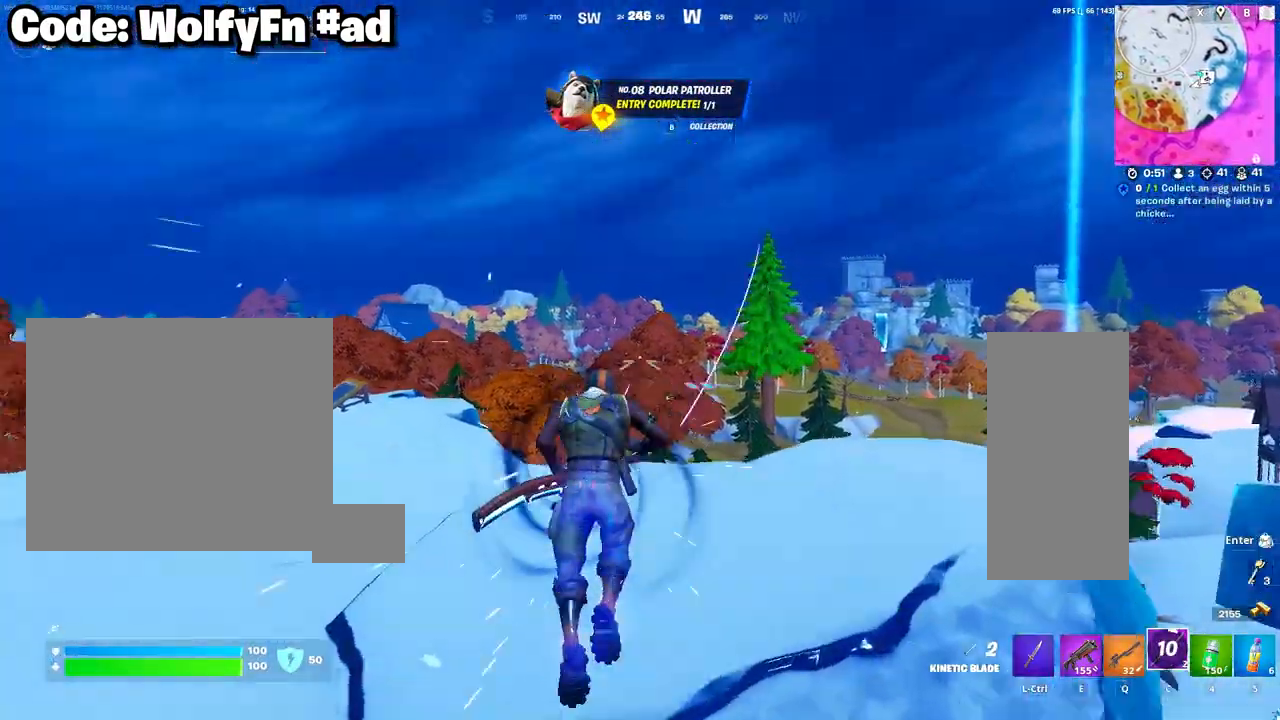
{"keys": ["w"], "mouse": [], "mouse_move": "still", "events": []}
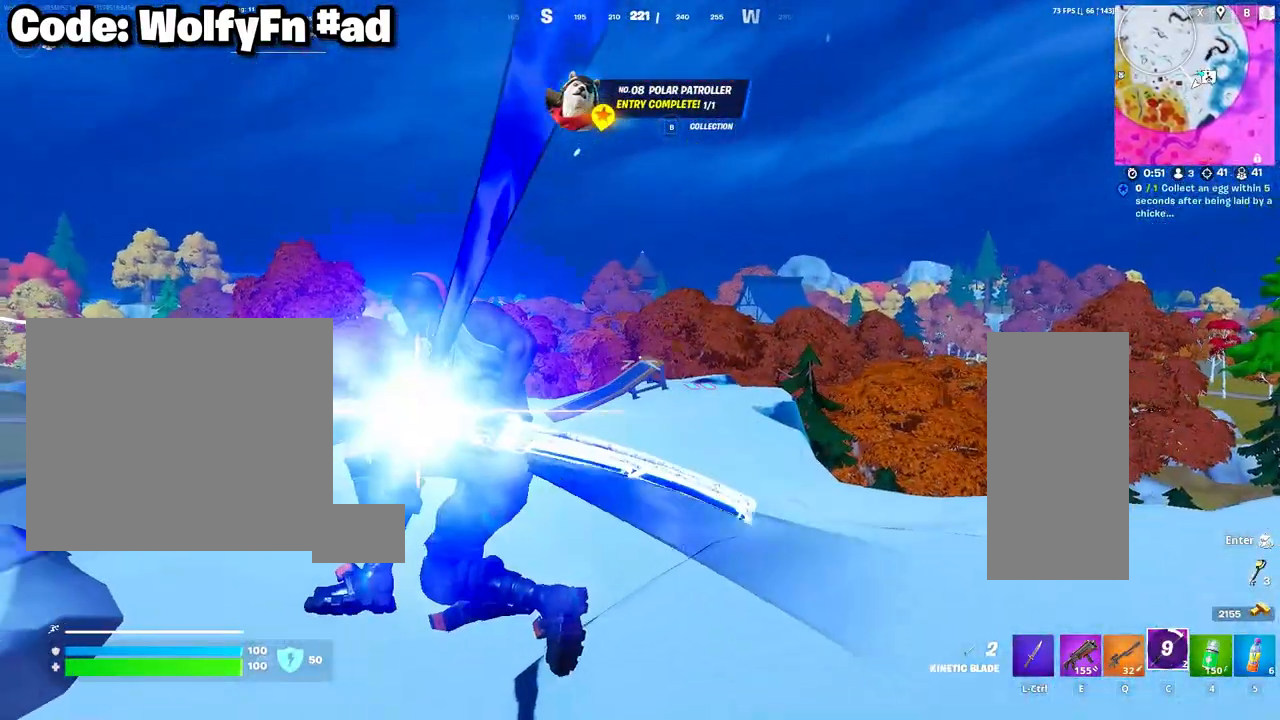
{"keys": ["a", "w"], "mouse": [], "mouse_move": "right", "events": [[467, "a", "down"]]}
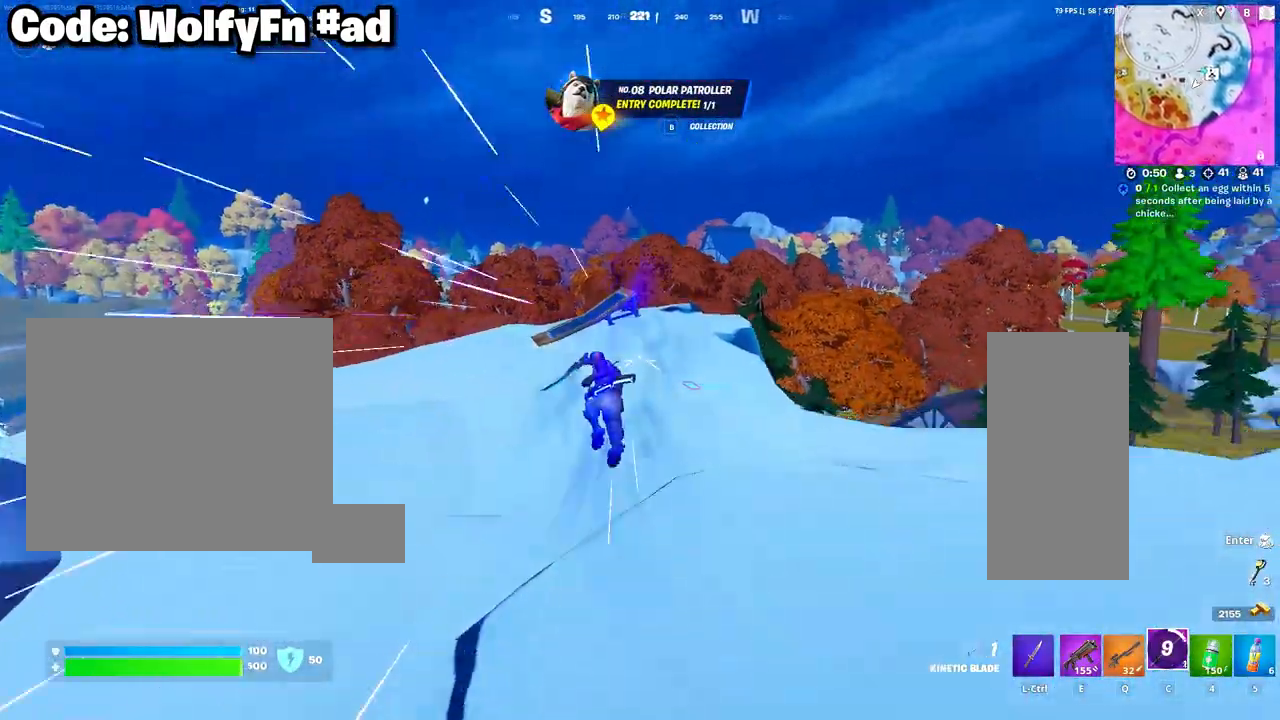
{"keys": ["a", "e", "w"], "mouse": [], "mouse_move": "still", "events": [[250, "space", "down"], [383, "e", "down"], [467, "space", "up"]]}
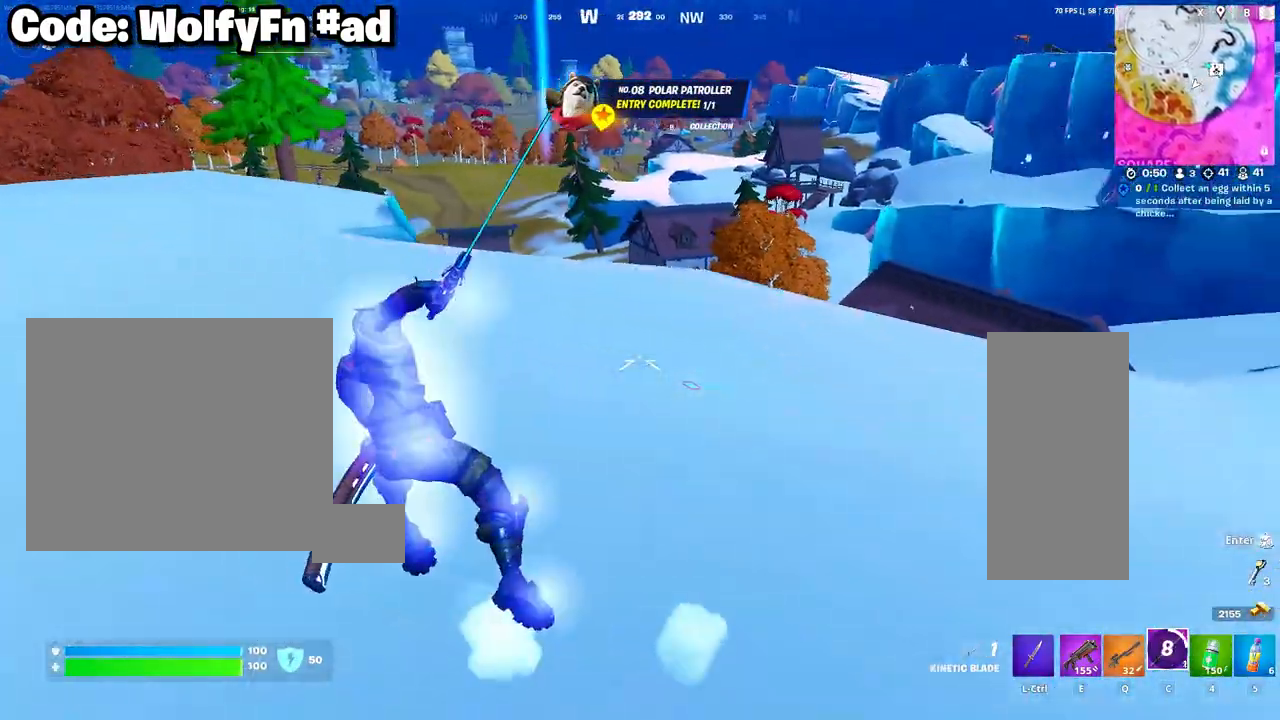
{"keys": ["a"], "mouse": [], "mouse_move": "still", "events": [[17, "e", "up"], [167, "e", "down"], [267, "e", "up"], [350, "space", "down"], [350, "w", "up"], [450, "e", "down"], [500, "e", "up"], [500, "space", "up"]]}
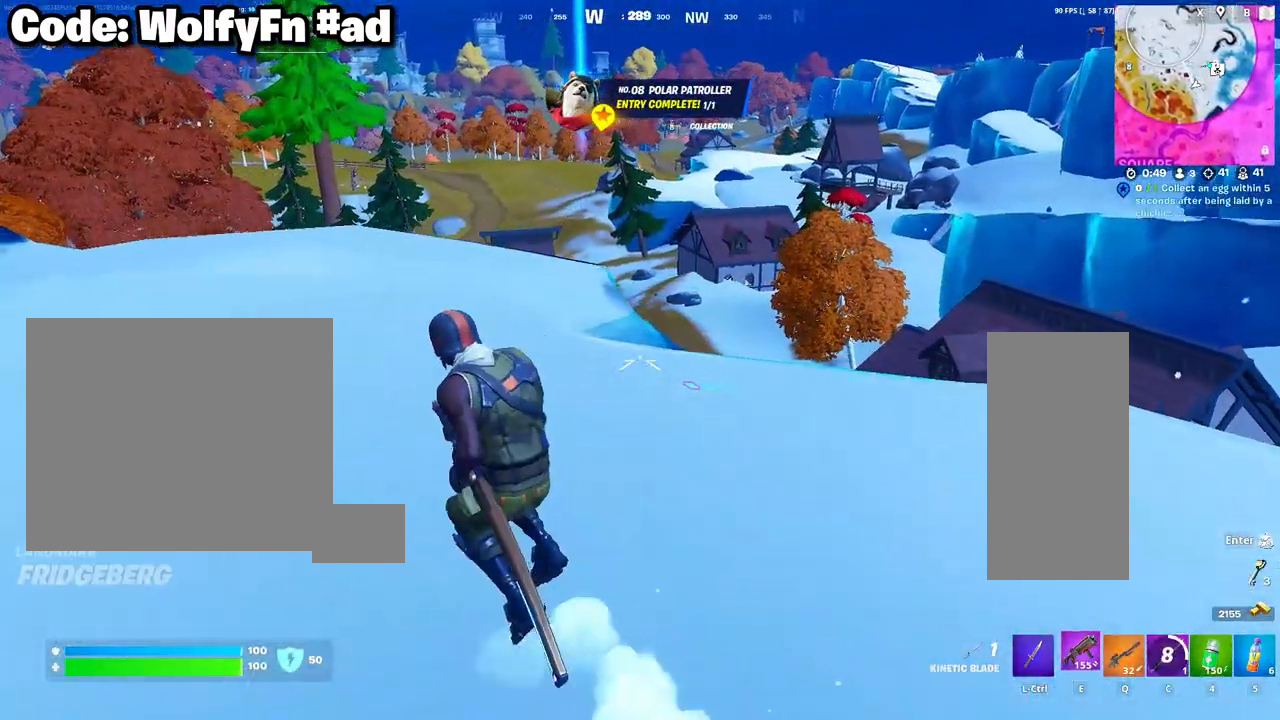
{"keys": ["3", "a", "w"], "mouse": [], "mouse_move": "left", "events": [[183, "w", "down"], [267, "3", "down"], [267, "a", "up"], [367, "3", "up"], [367, "a", "down"], [417, "3", "down"]]}
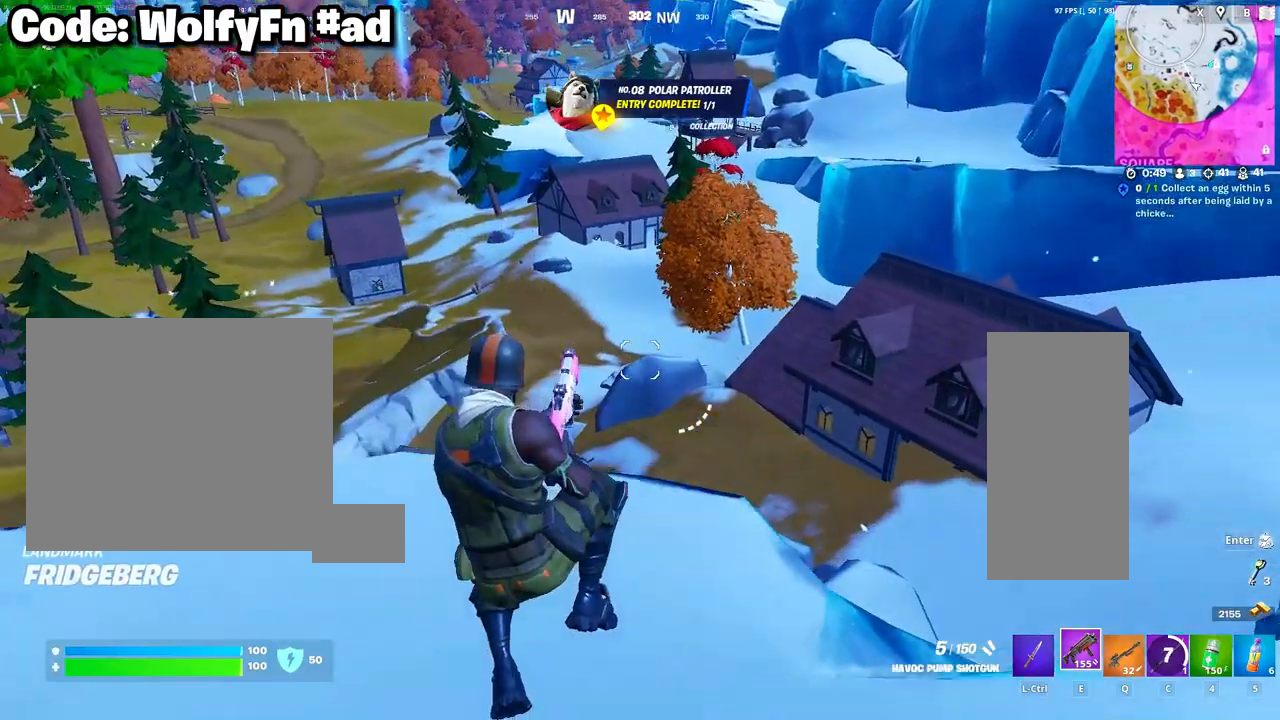
{"keys": ["d"], "mouse": [], "mouse_move": "left", "events": [[50, "3", "up"], [250, "w", "up"], [383, "d", "down"], [433, "a", "up"]]}